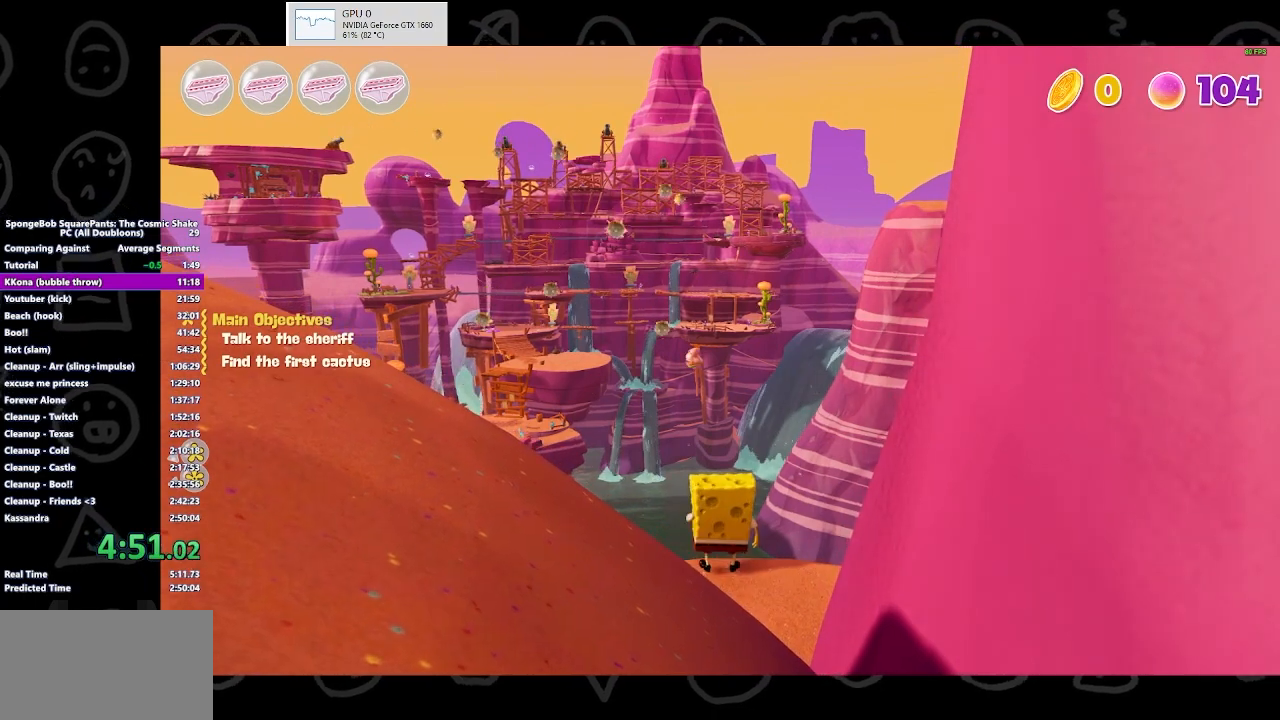
Gameplay with a controller (Xbox layout); each line is a JSON object with the inputs held at the frame after it. "events" lists button and stick changes between this image and that frame as [ms after this image, input, new state], when the widget could be followed in between.
{"buttons": [], "left_stick": "center", "right_stick": "up", "events": [[33, "right_stick", "up"]]}
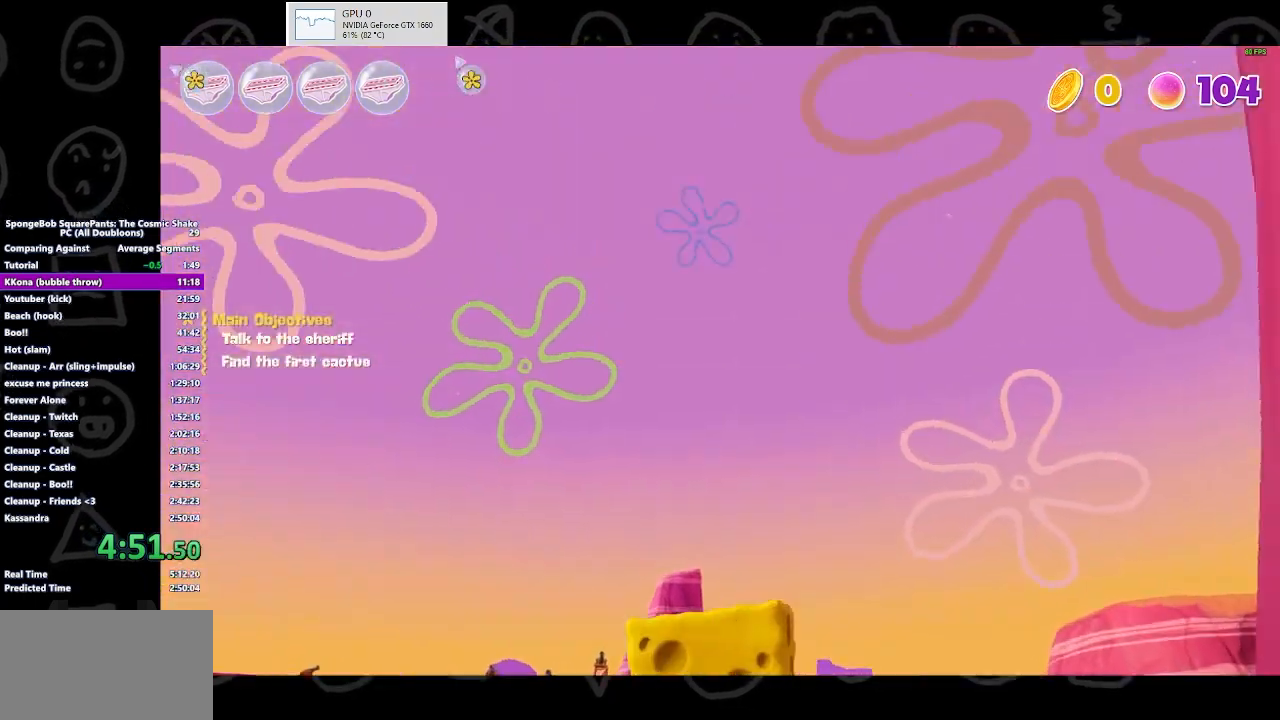
{"buttons": [], "left_stick": "center", "right_stick": "up", "events": []}
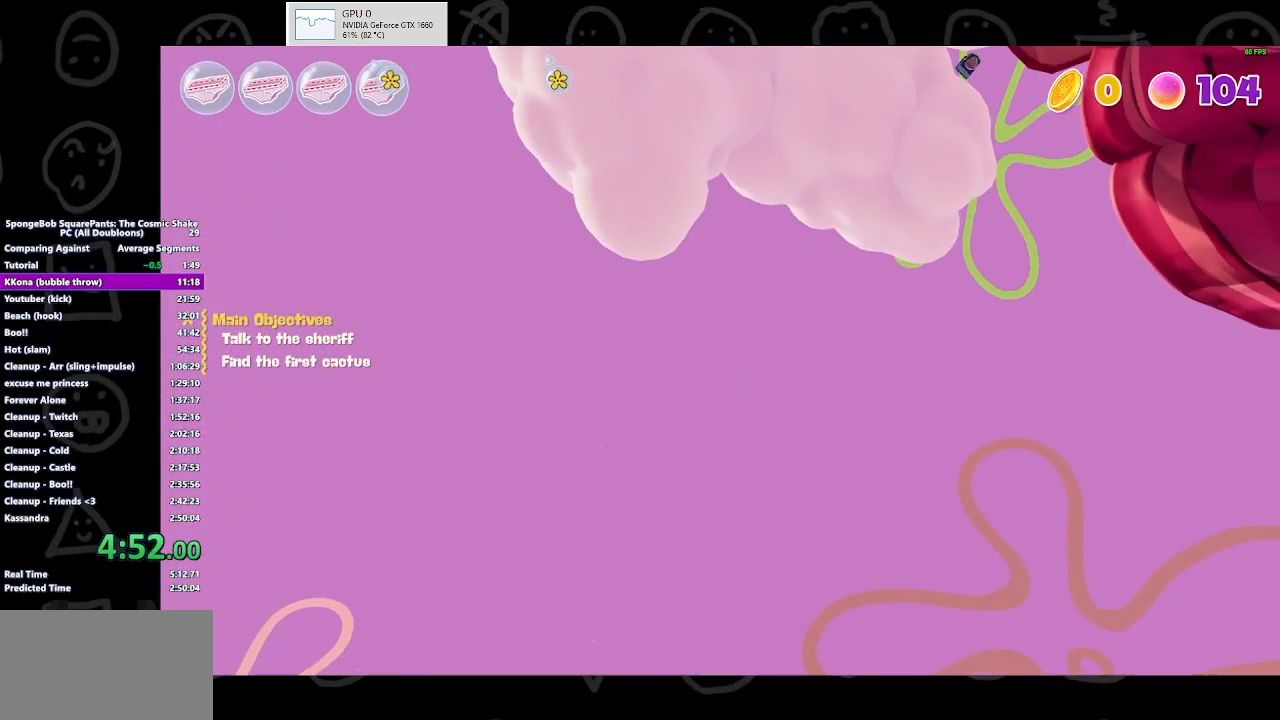
{"buttons": [], "left_stick": "up", "right_stick": "center", "events": [[133, "right_stick", "center"], [467, "left_stick", "up"]]}
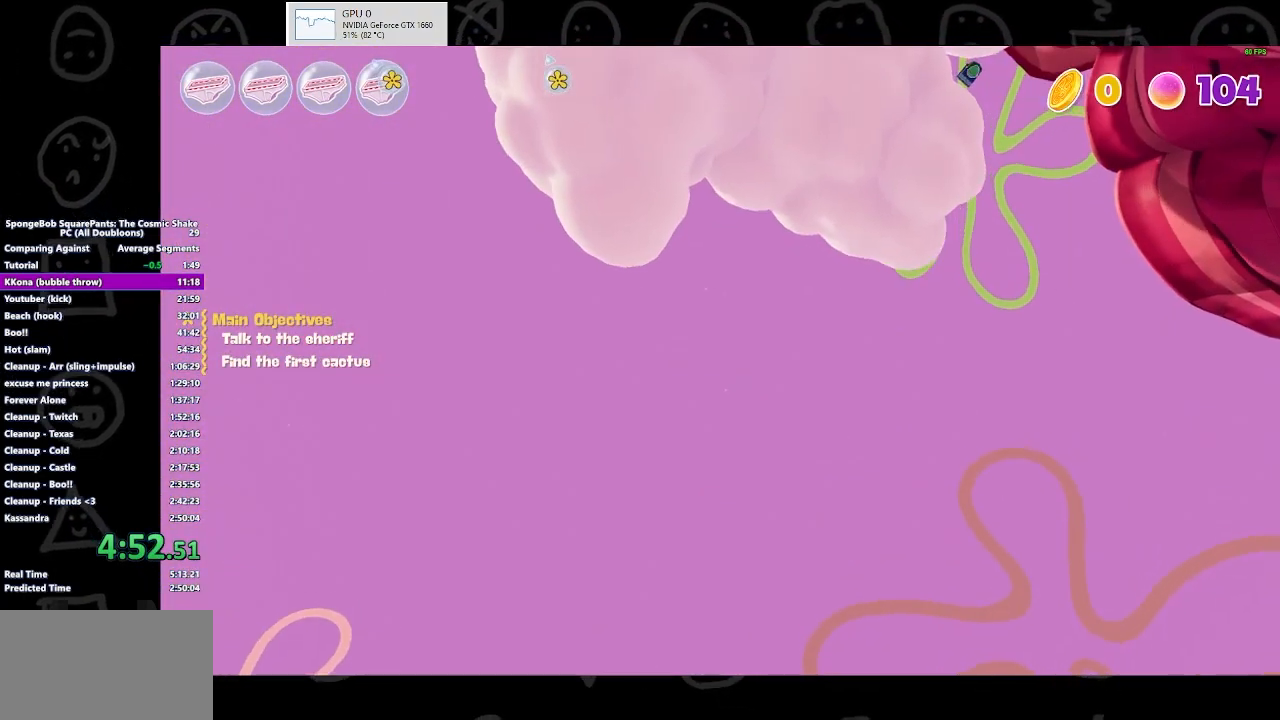
{"buttons": [], "left_stick": "up", "right_stick": "center", "events": [[33, "B", "down"], [167, "B", "up"]]}
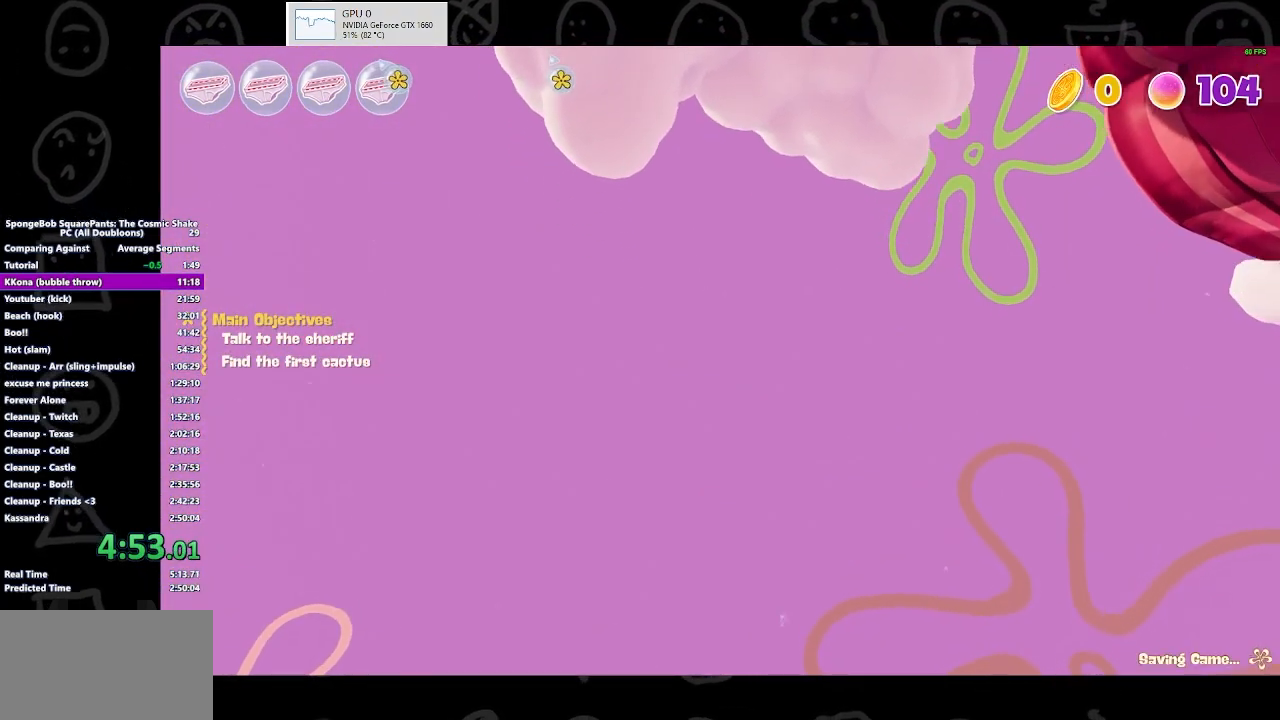
{"buttons": [], "left_stick": "up", "right_stick": "center", "events": [[133, "B", "down"], [300, "B", "up"]]}
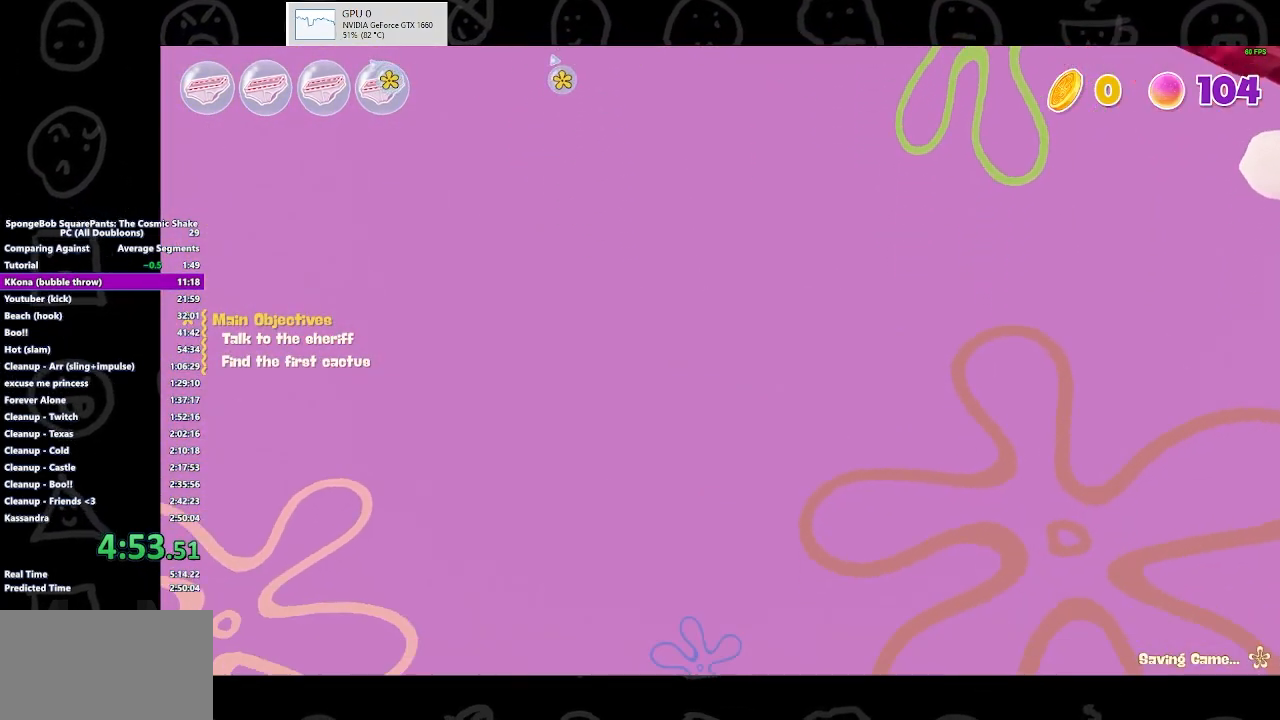
{"buttons": [], "left_stick": "up", "right_stick": "up", "events": [[233, "right_stick", "up"]]}
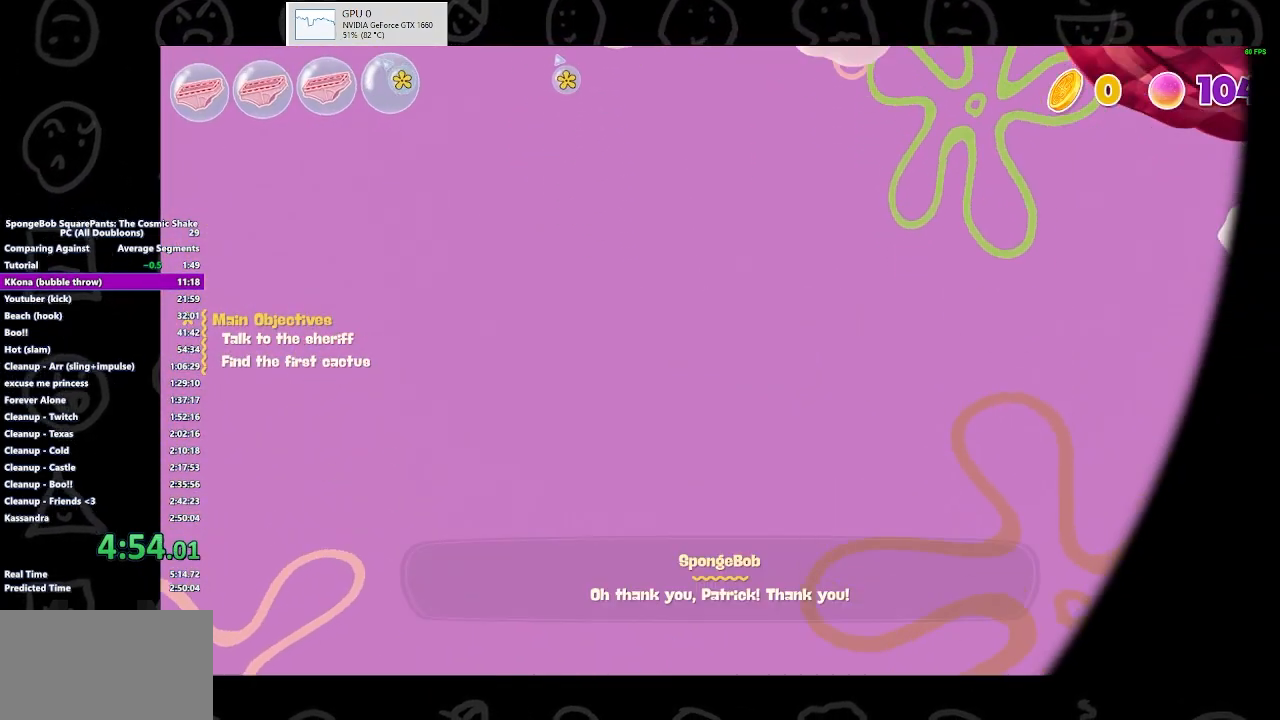
{"buttons": [], "left_stick": "up", "right_stick": "center", "events": [[500, "right_stick", "center"]]}
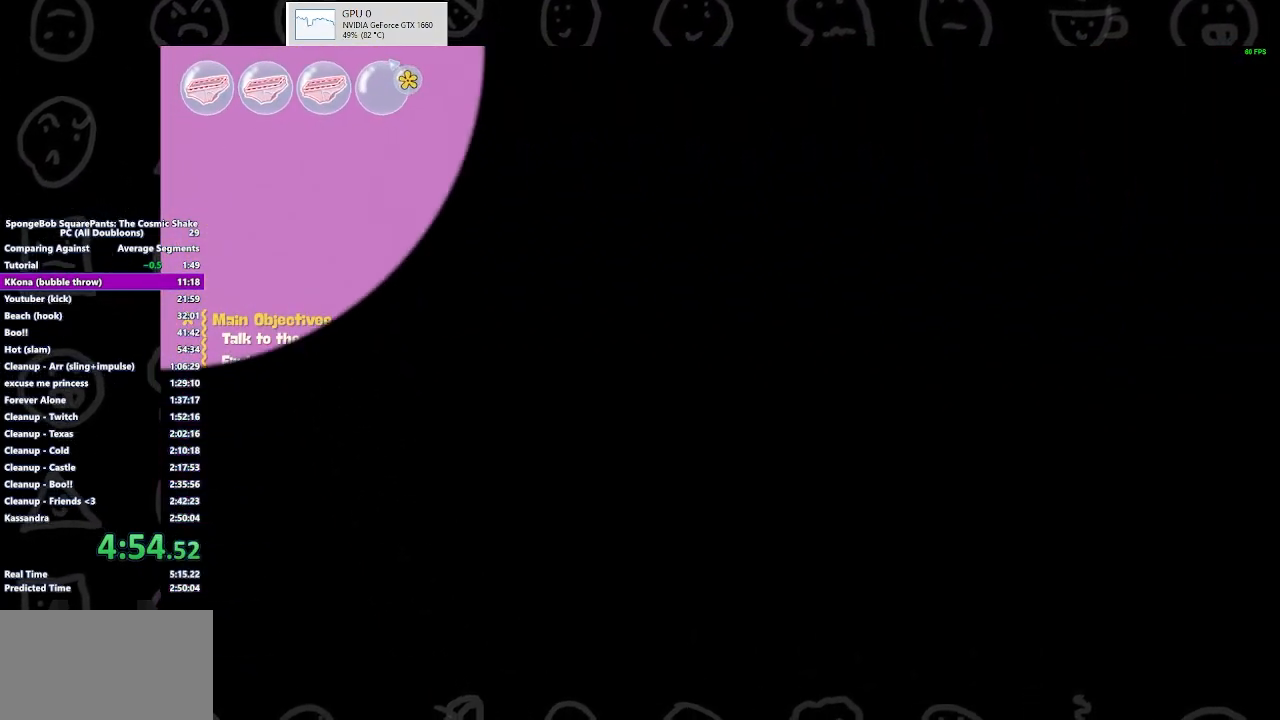
{"buttons": [], "left_stick": "center", "right_stick": "center", "events": [[33, "left_stick", "center"]]}
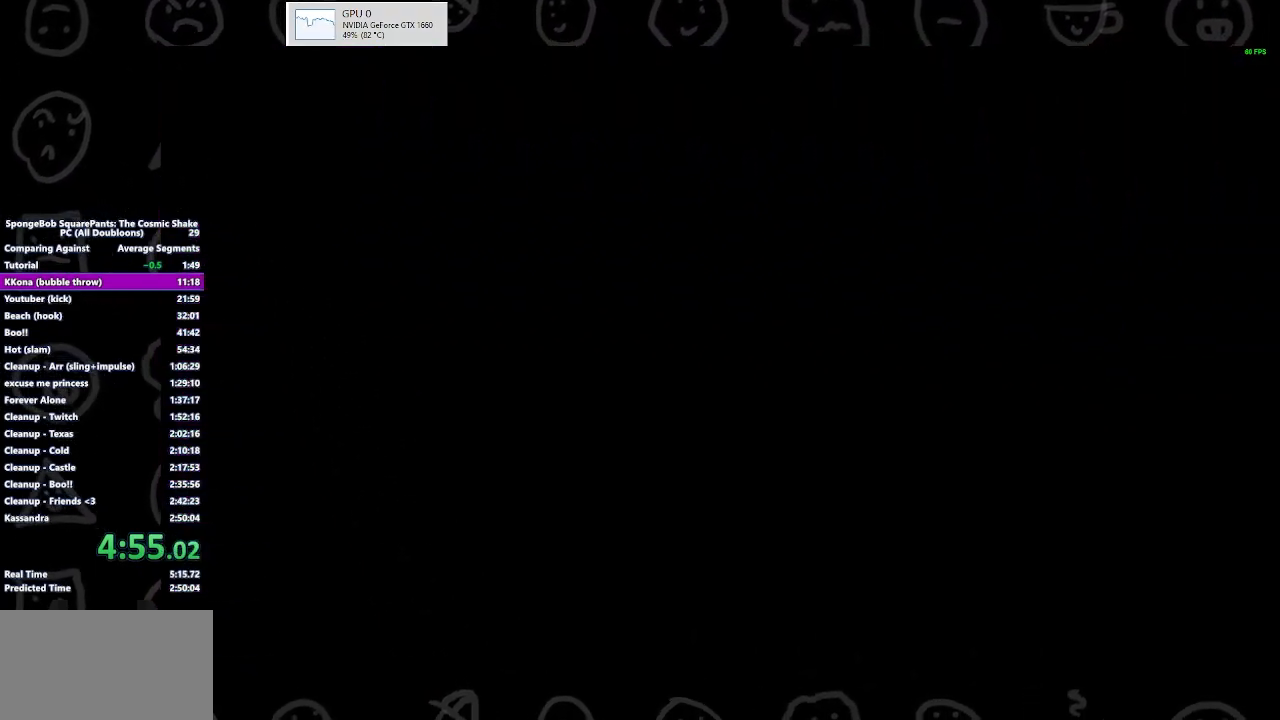
{"buttons": [], "left_stick": "center", "right_stick": "center", "events": []}
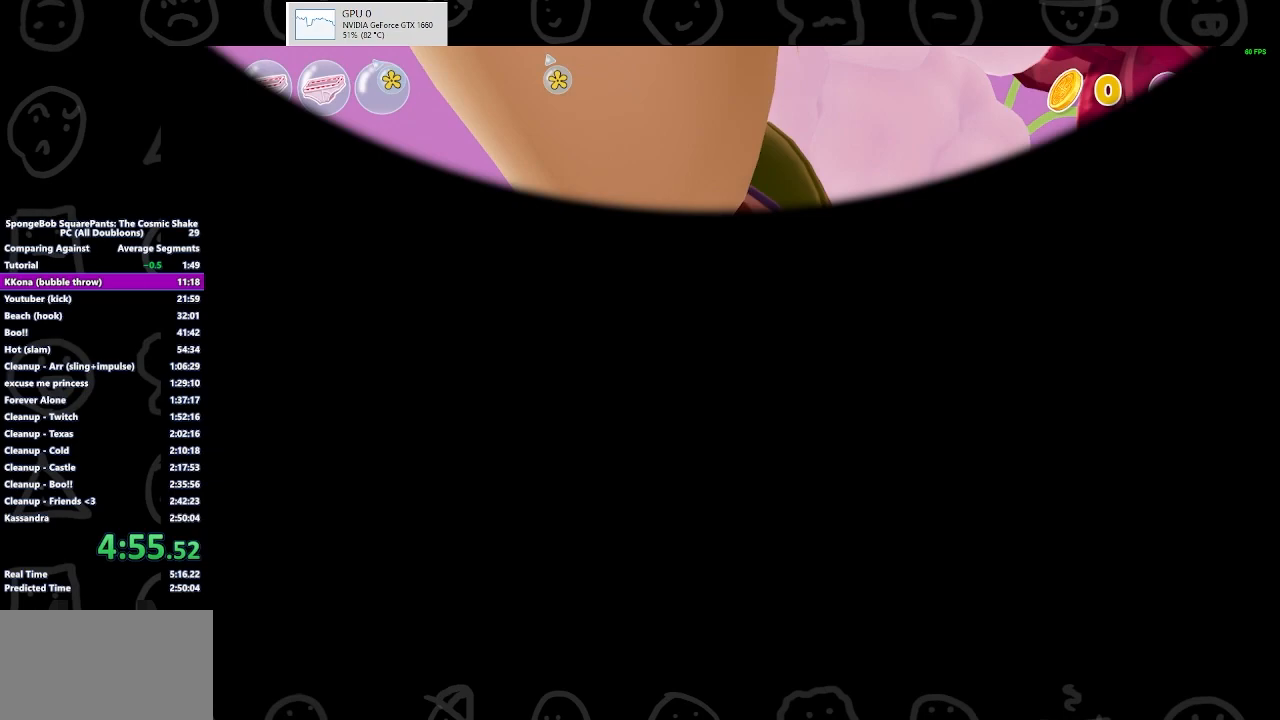
{"buttons": [], "left_stick": "center", "right_stick": "center", "events": []}
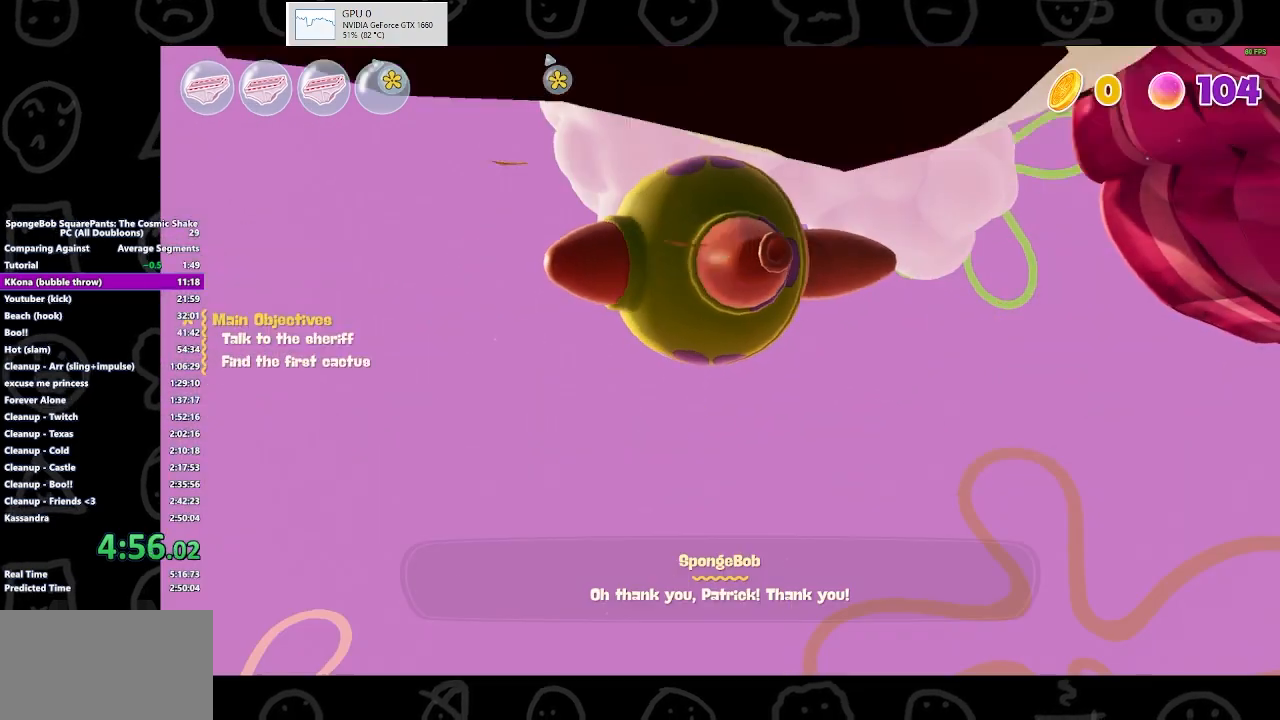
{"buttons": [], "left_stick": "center", "right_stick": "down", "events": [[300, "right_stick", "down"]]}
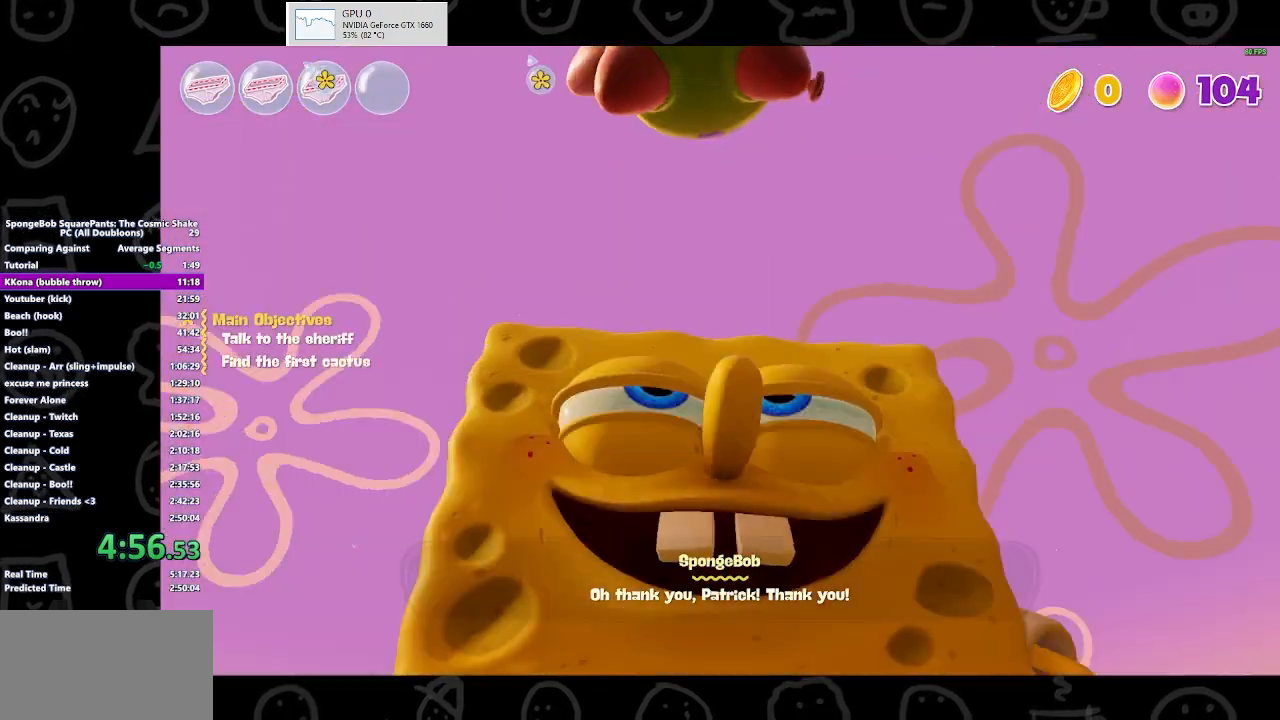
{"buttons": [], "left_stick": "center", "right_stick": "center", "events": [[267, "right_stick", "center"]]}
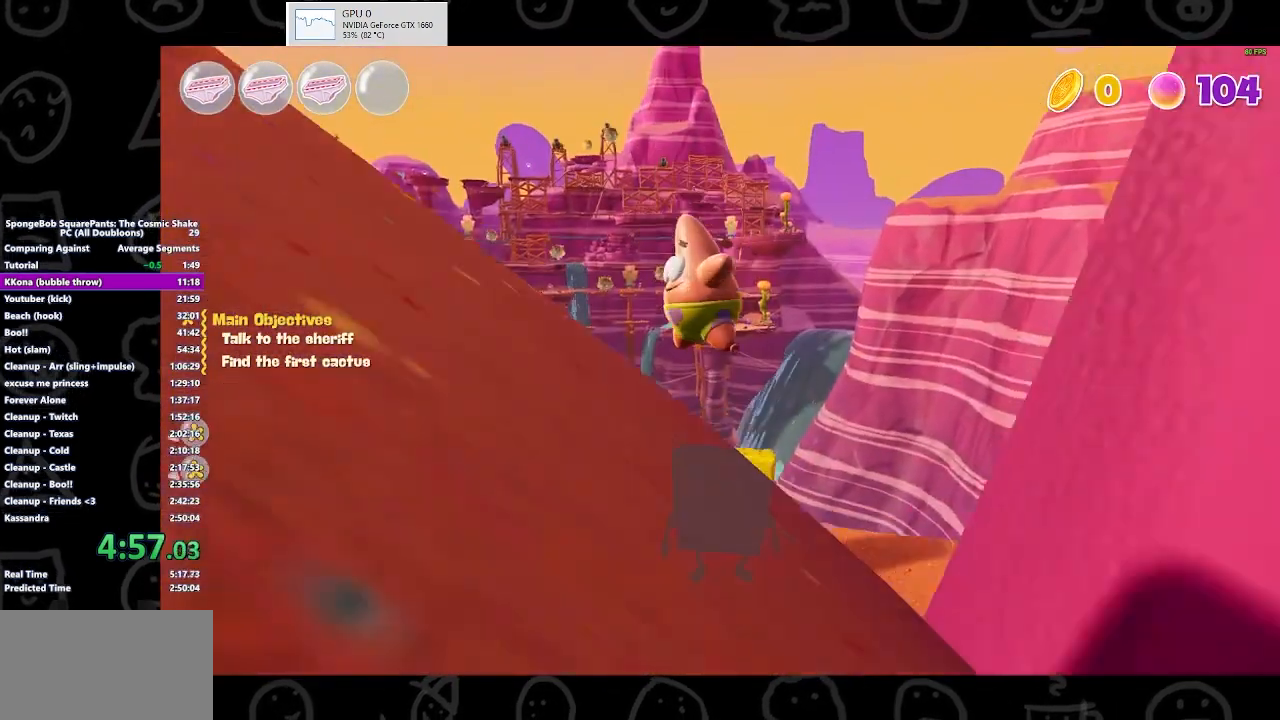
{"buttons": [], "left_stick": "up", "right_stick": "center", "events": [[167, "left_stick", "up"], [333, "left_stick", "center"], [500, "left_stick", "up"]]}
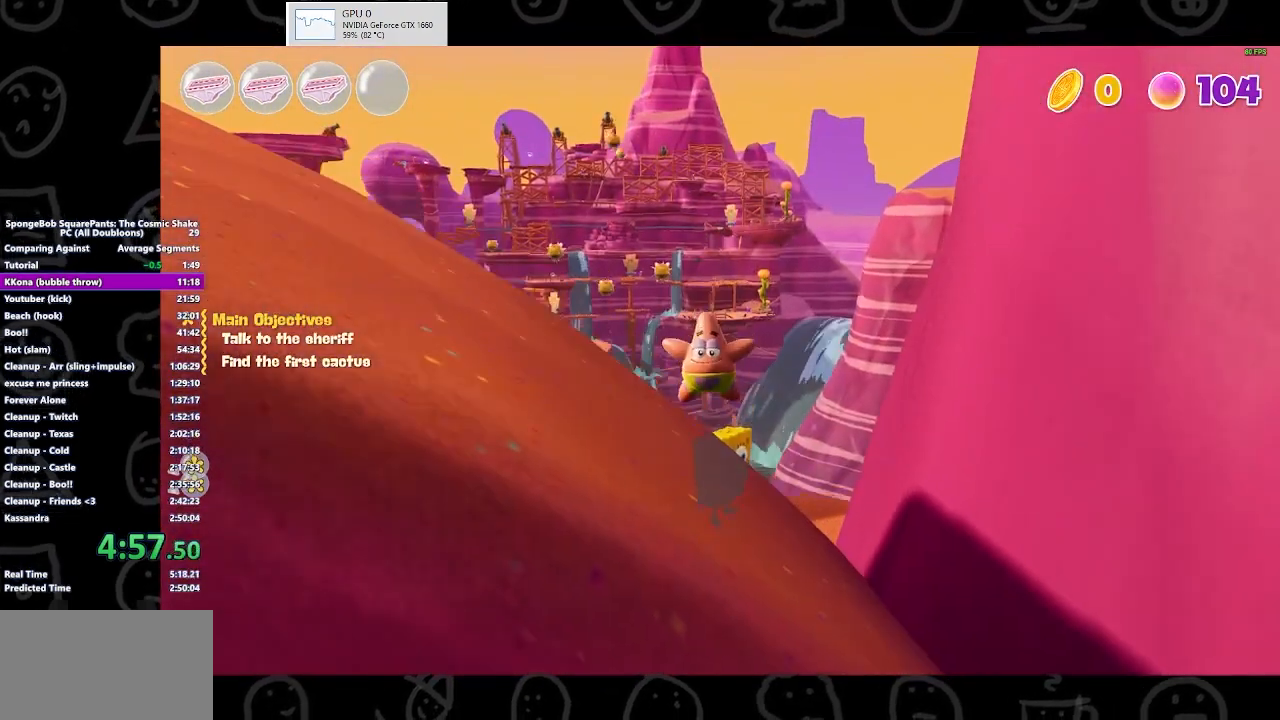
{"buttons": [], "left_stick": "center", "right_stick": "center", "events": [[167, "left_stick", "center"]]}
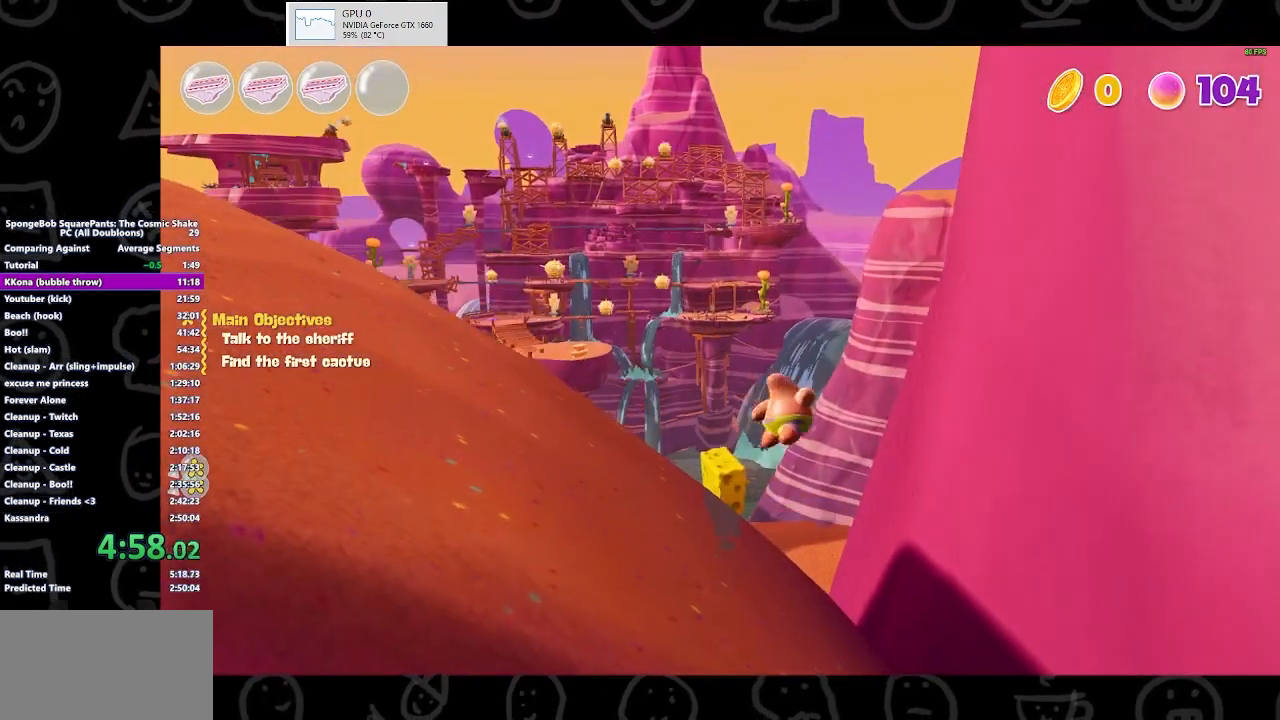
{"buttons": [], "left_stick": "center", "right_stick": "center", "events": []}
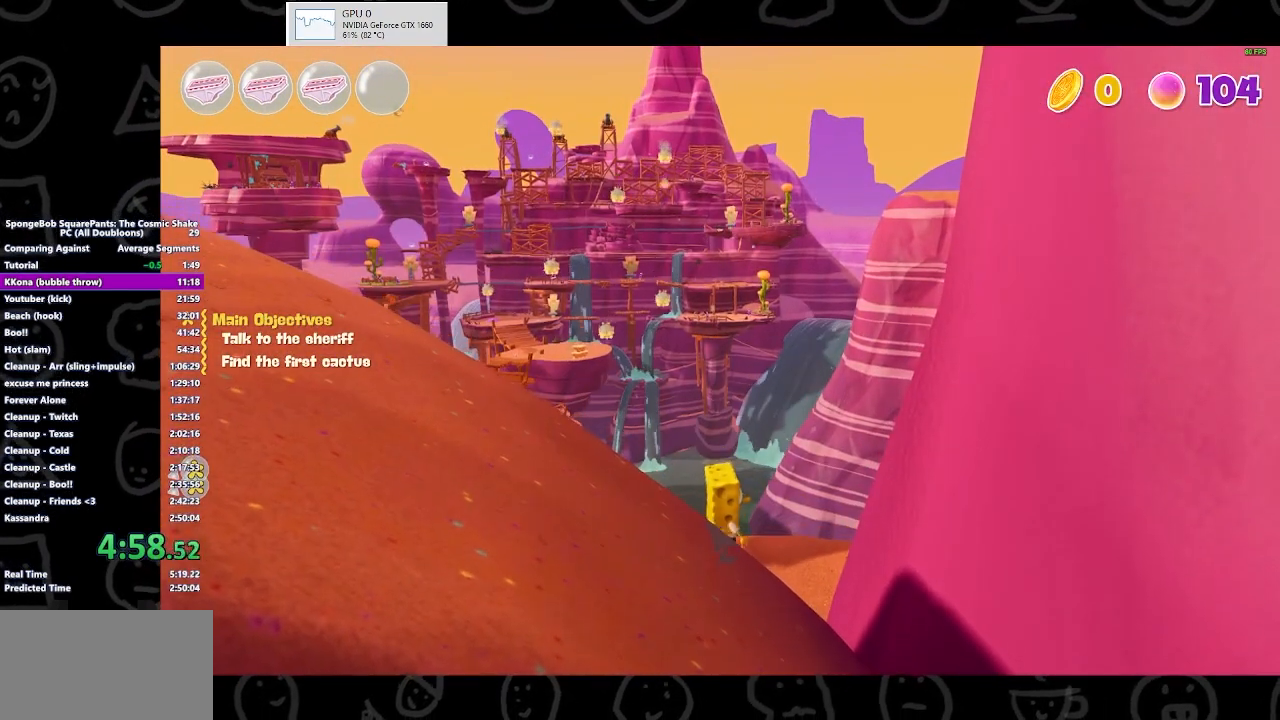
{"buttons": [], "left_stick": "center", "right_stick": "up", "events": [[67, "right_stick", "up"]]}
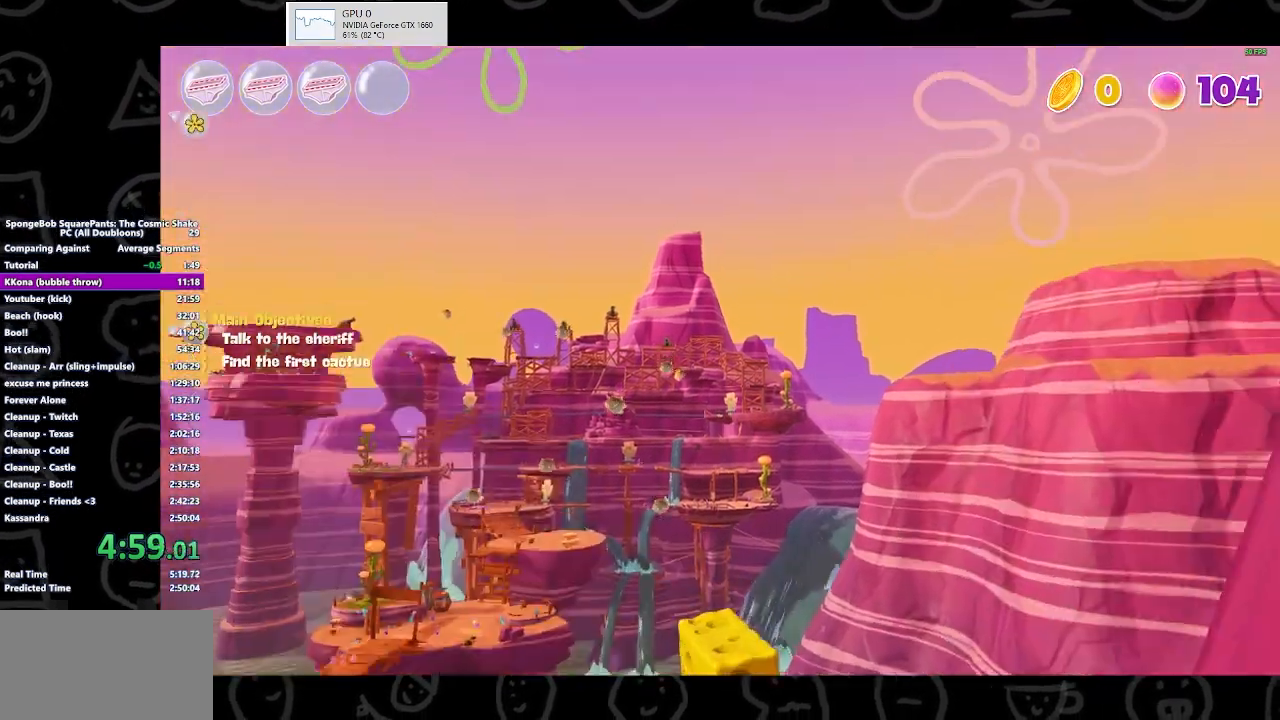
{"buttons": [], "left_stick": "center", "right_stick": "up", "events": []}
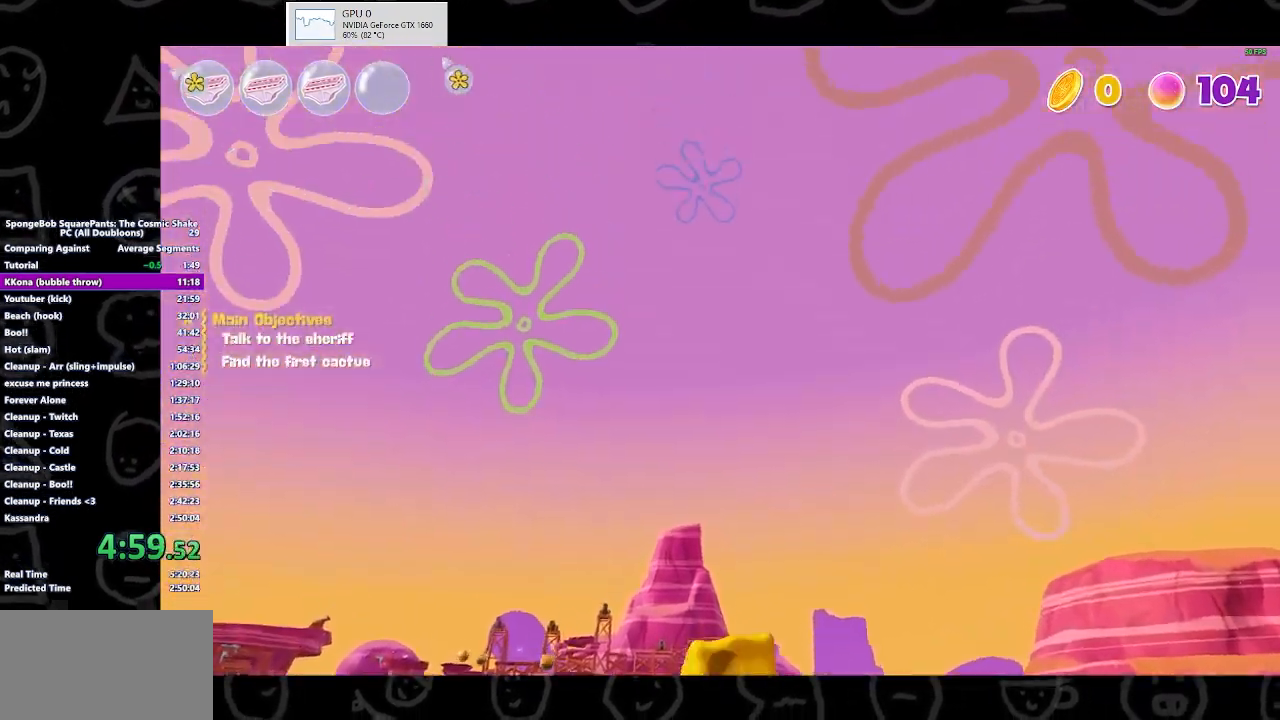
{"buttons": [], "left_stick": "center", "right_stick": "up", "events": []}
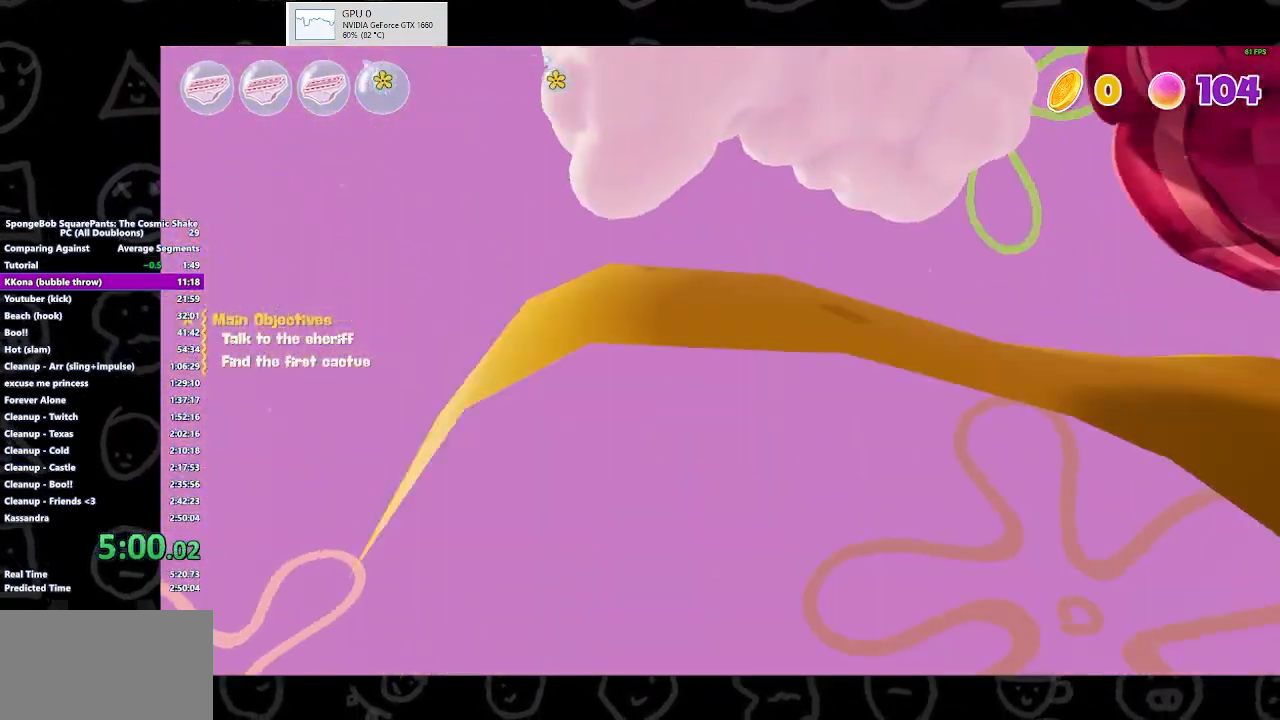
{"buttons": [], "left_stick": "center", "right_stick": "center", "events": [[233, "right_stick", "center"]]}
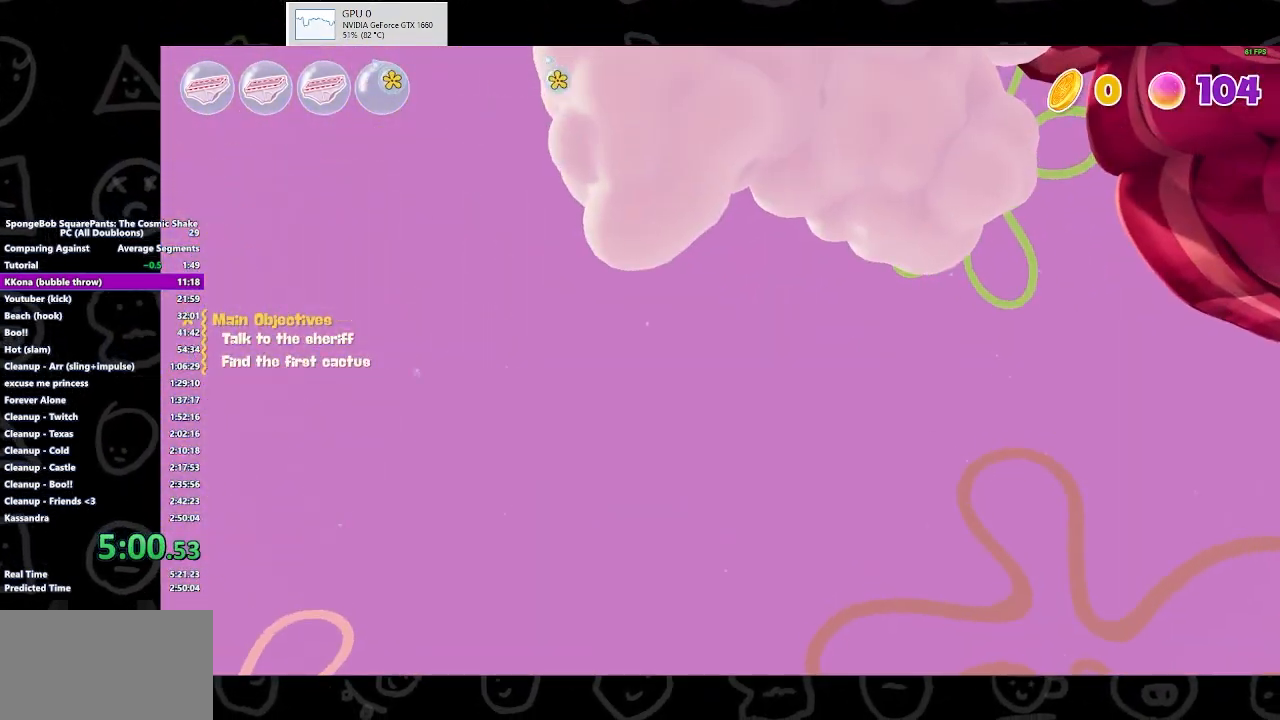
{"buttons": [], "left_stick": "up", "right_stick": "center", "events": [[200, "left_stick", "up"], [300, "B", "down"], [400, "B", "up"]]}
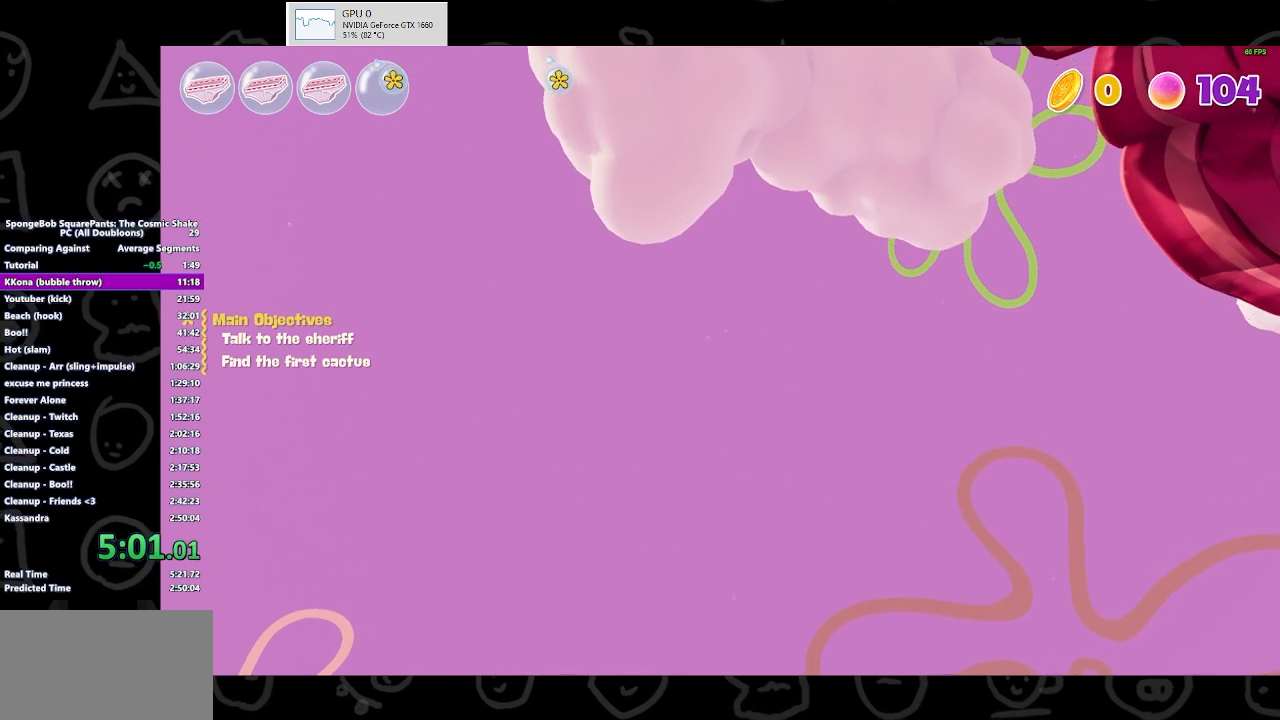
{"buttons": [], "left_stick": "up", "right_stick": "center", "events": [[367, "B", "down"], [500, "B", "up"]]}
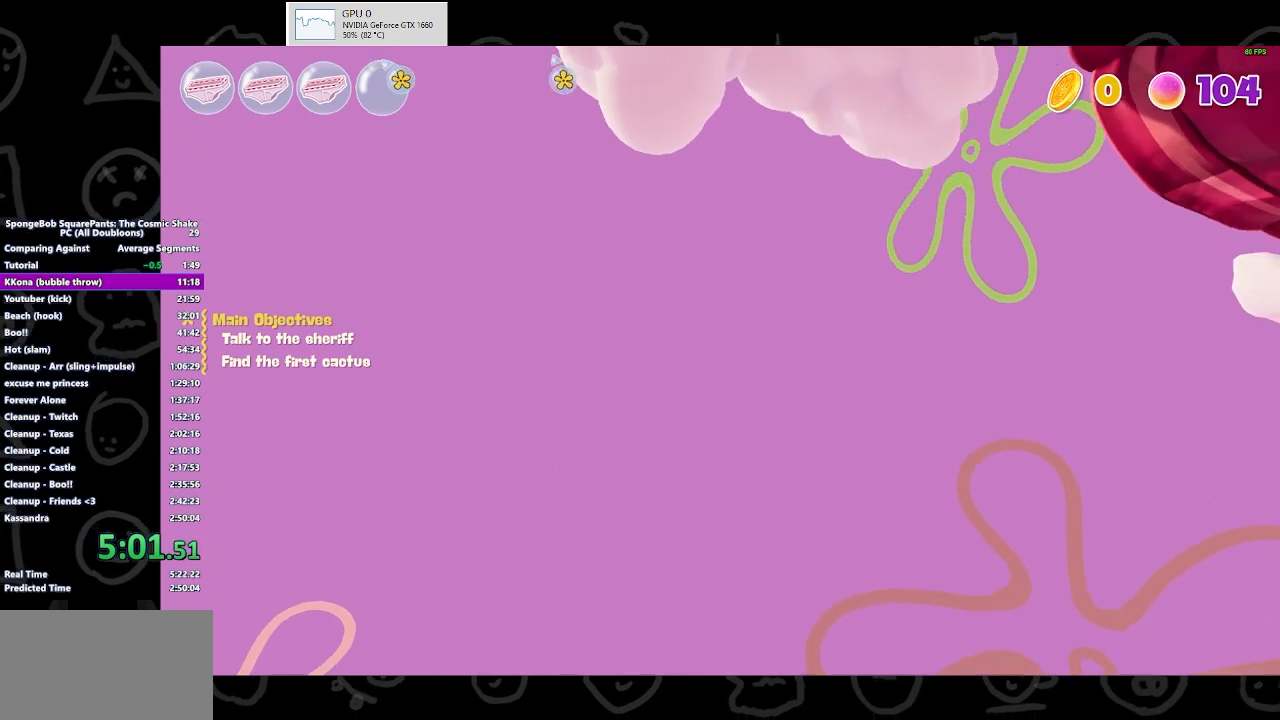
{"buttons": [], "left_stick": "up", "right_stick": "center", "events": []}
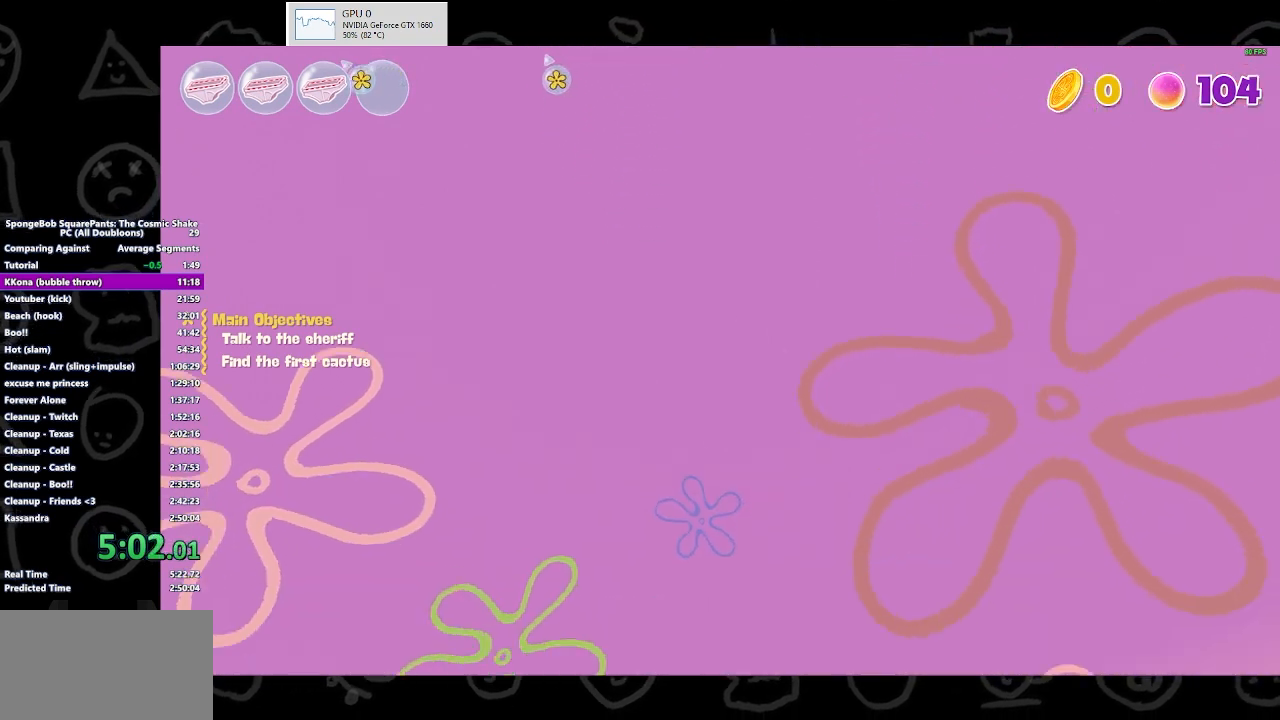
{"buttons": [], "left_stick": "up", "right_stick": "up", "events": [[167, "right_stick", "up"]]}
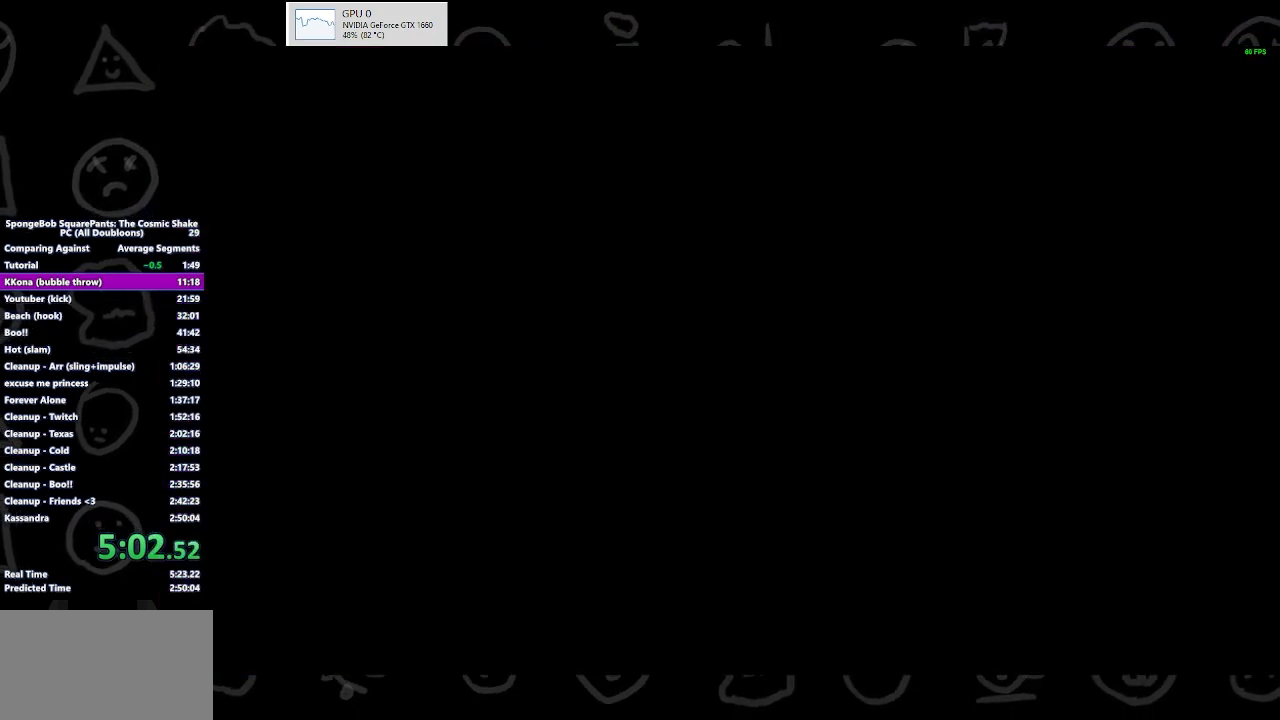
{"buttons": [], "left_stick": "center", "right_stick": "center", "events": [[100, "right_stick", "center"], [133, "left_stick", "center"]]}
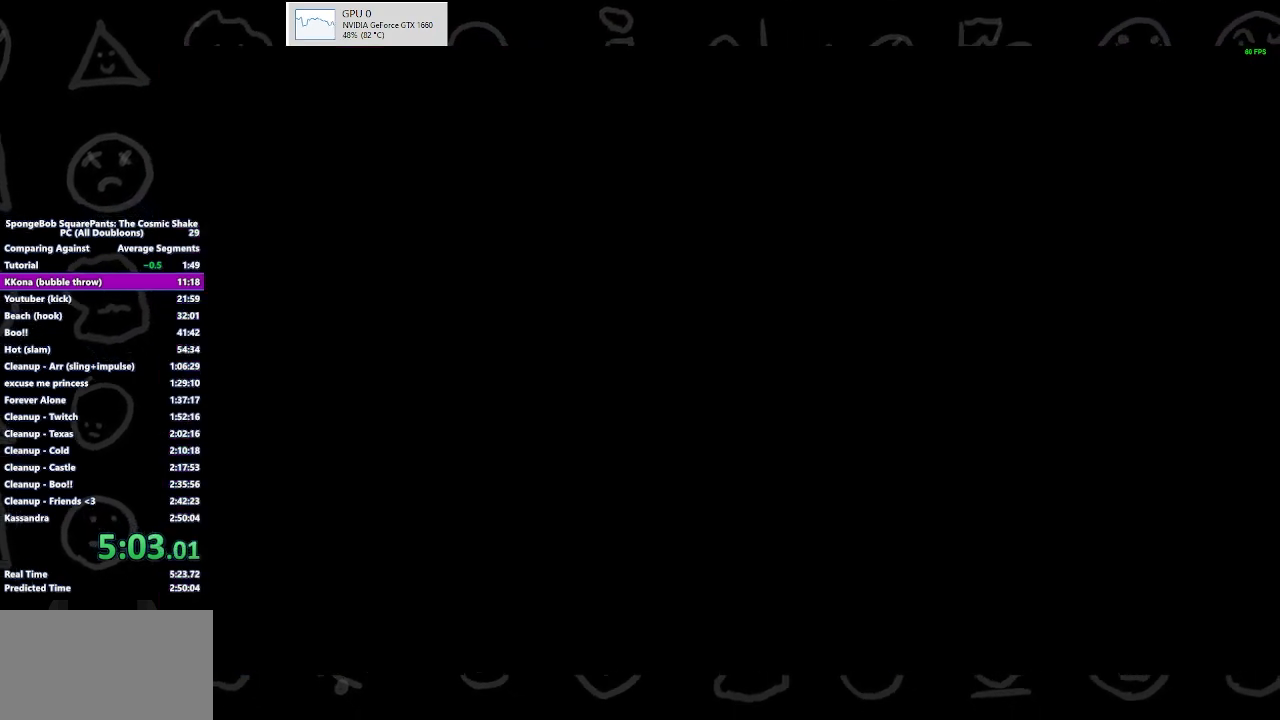
{"buttons": [], "left_stick": "center", "right_stick": "center", "events": []}
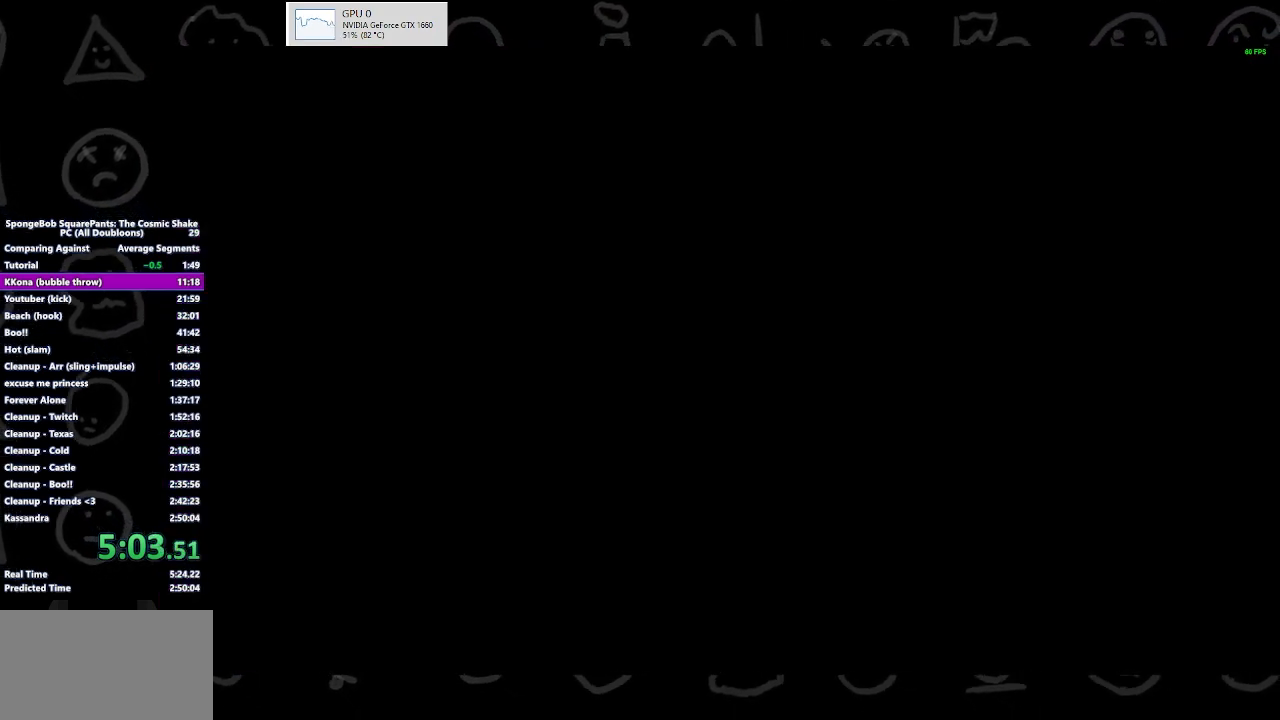
{"buttons": [], "left_stick": "center", "right_stick": "center", "events": []}
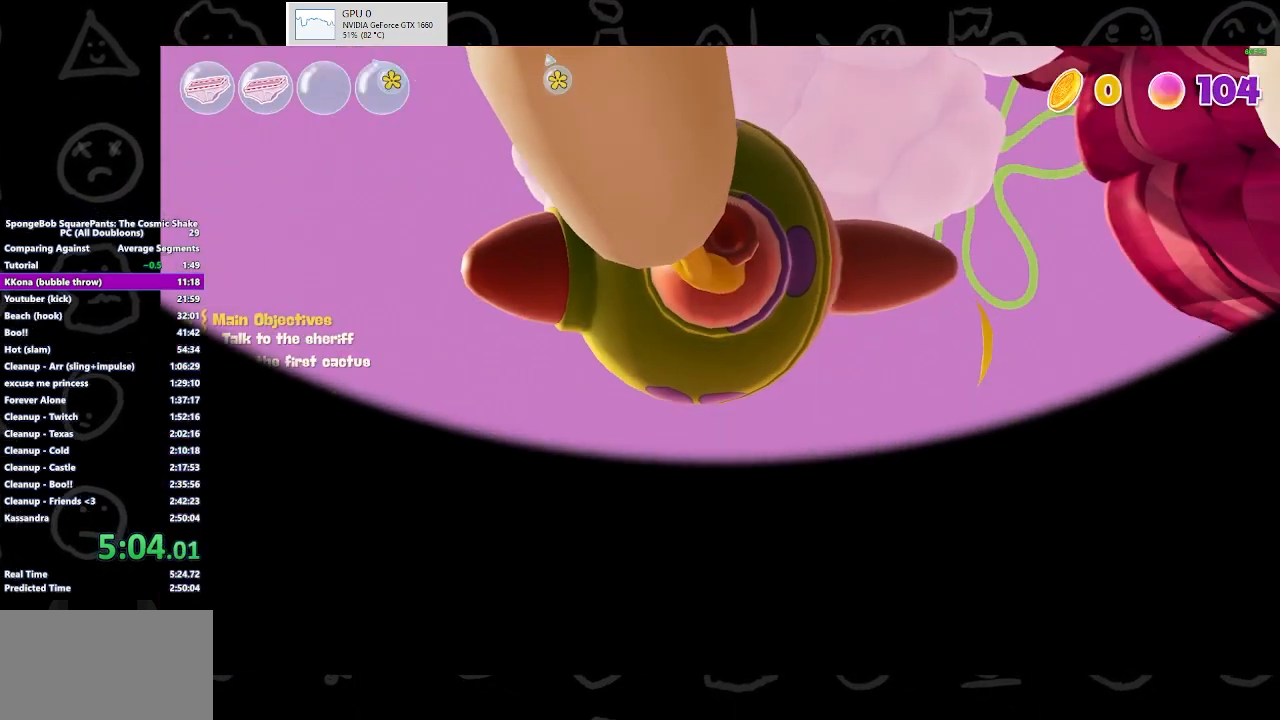
{"buttons": [], "left_stick": "center", "right_stick": "center", "events": []}
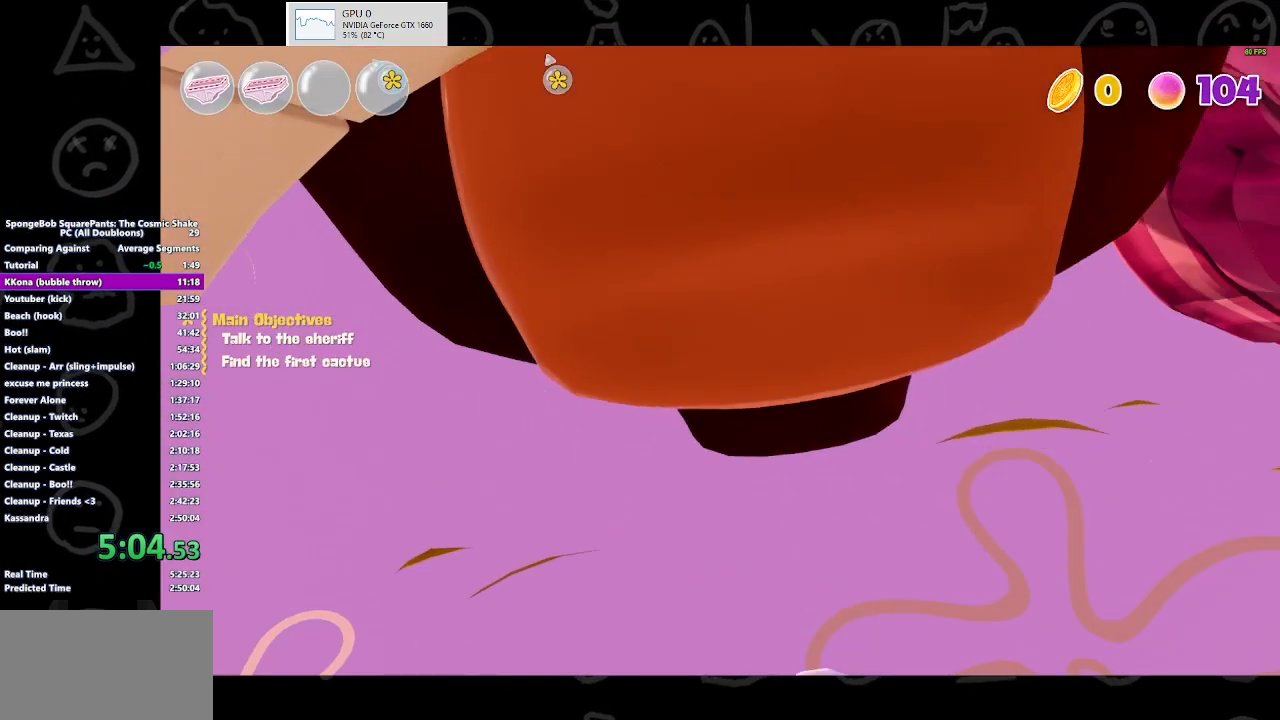
{"buttons": [], "left_stick": "center", "right_stick": "center", "events": []}
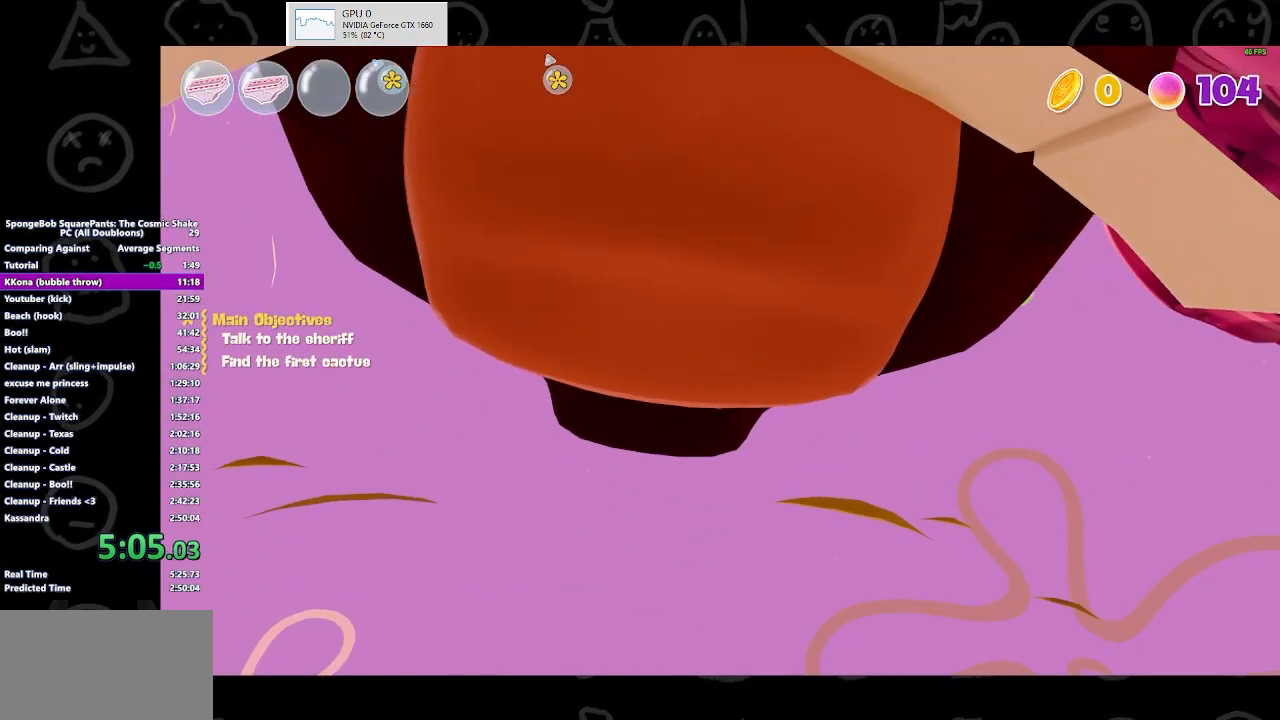
{"buttons": [], "left_stick": "up", "right_stick": "center", "events": [[33, "right_stick", "up"], [267, "right_stick", "center"], [367, "left_stick", "up"]]}
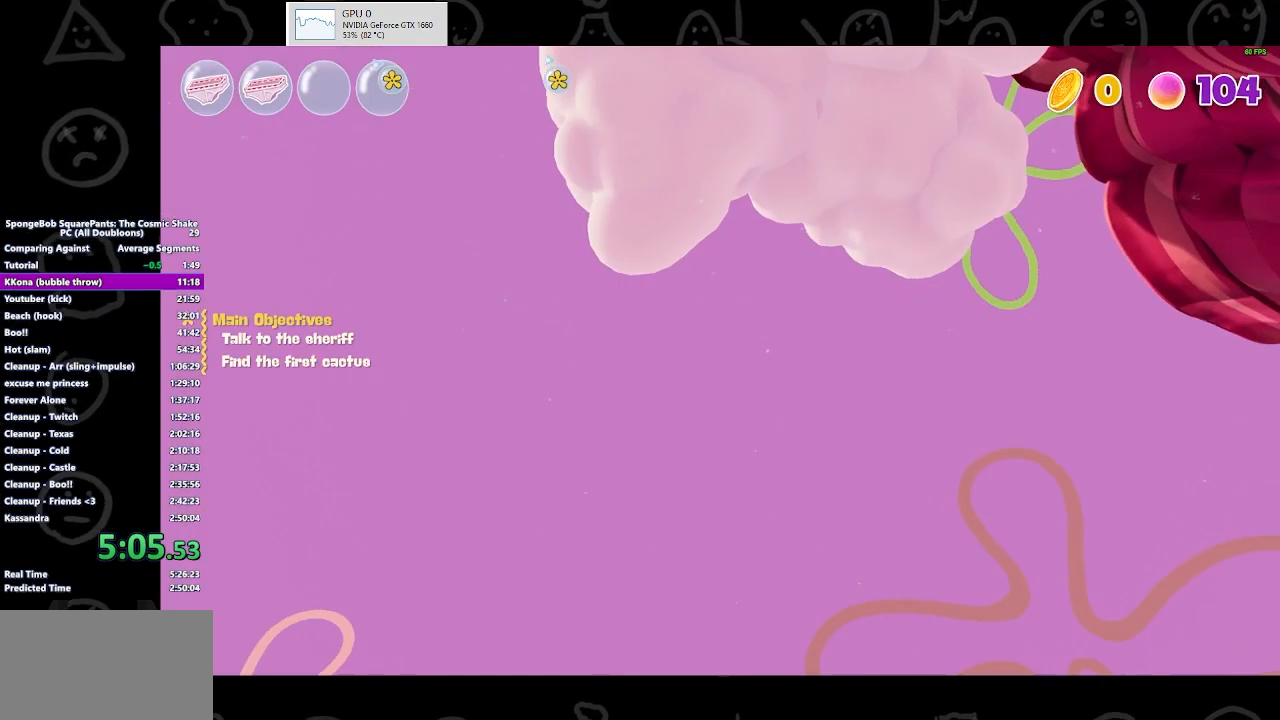
{"buttons": ["B"], "left_stick": "up", "right_stick": "center", "events": [[33, "B", "down"], [167, "B", "up"], [467, "B", "down"]]}